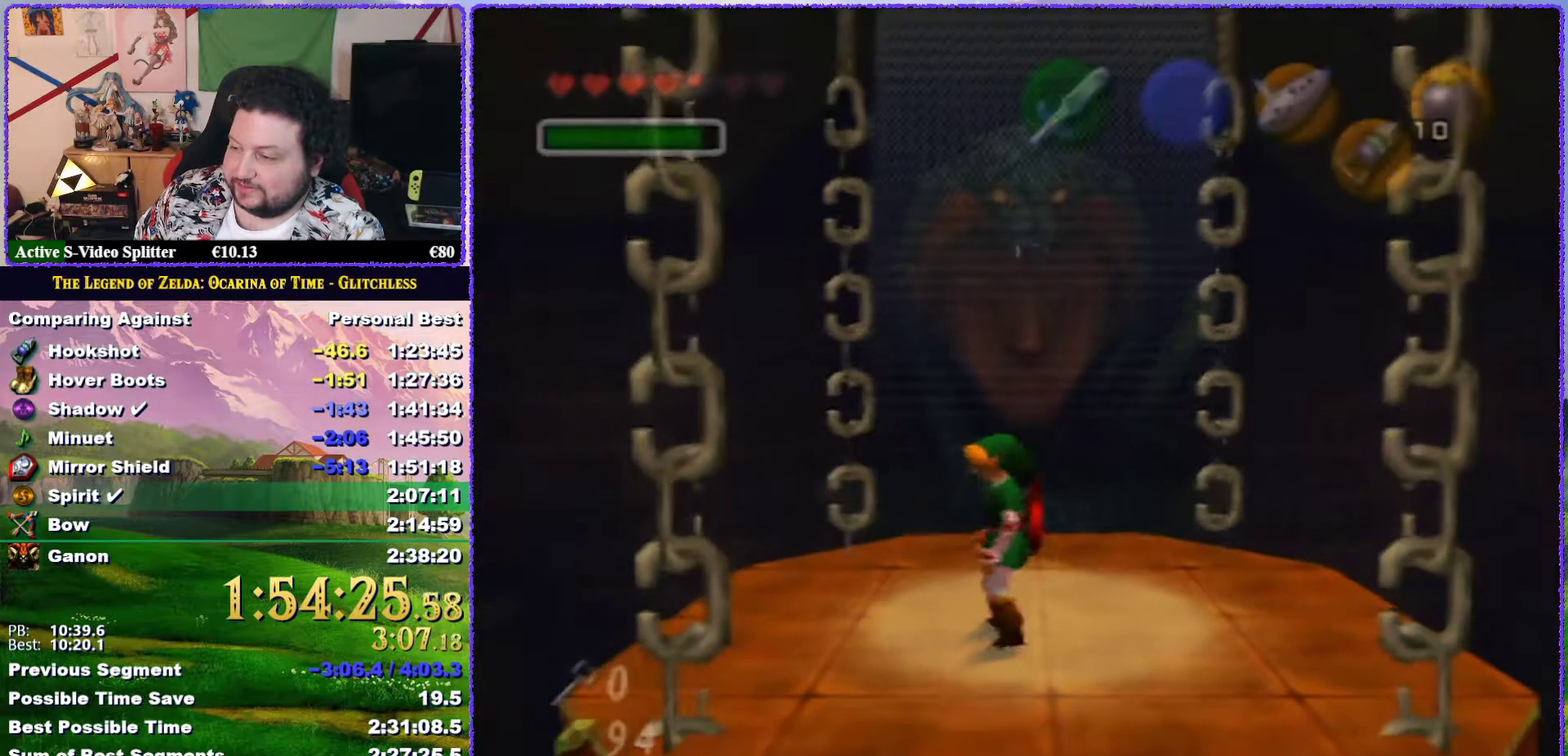
Gameplay with a controller (Nintendo layout); each line is a JSON object with the inputs held at the frame after it. "events" lists button and stick changes between this image and that frame as [ms after this image, input, new state], when the widget could be followed in between. Not read: L3 R3.
{"buttons": ["R1", "Z"], "left_stick": "right", "events": [[33, "left_stick", "up"], [117, "left_stick", "center"], [150, "R1", "down"], [150, "Z", "down"], [467, "left_stick", "right"]]}
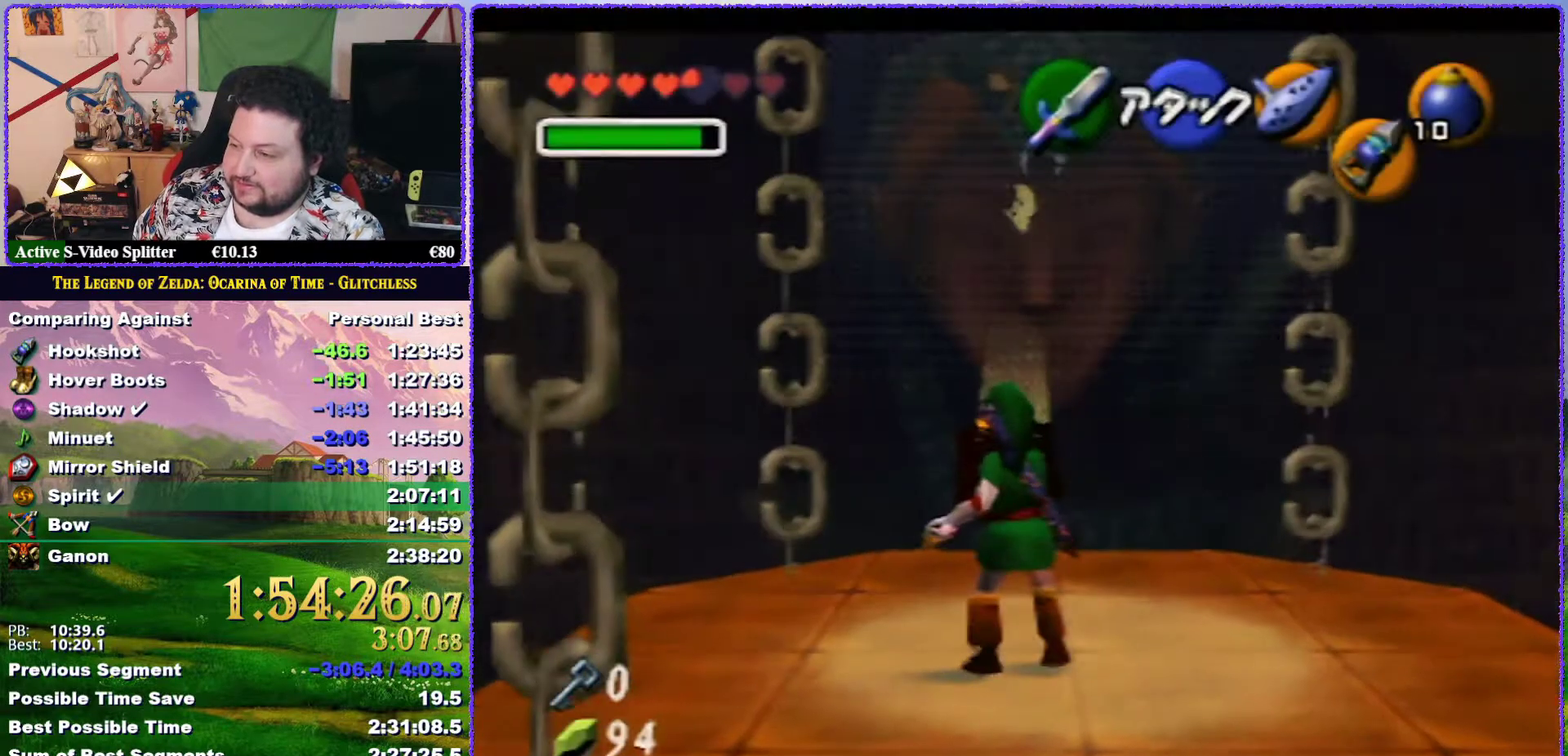
{"buttons": ["R1", "Z"], "left_stick": "right", "events": []}
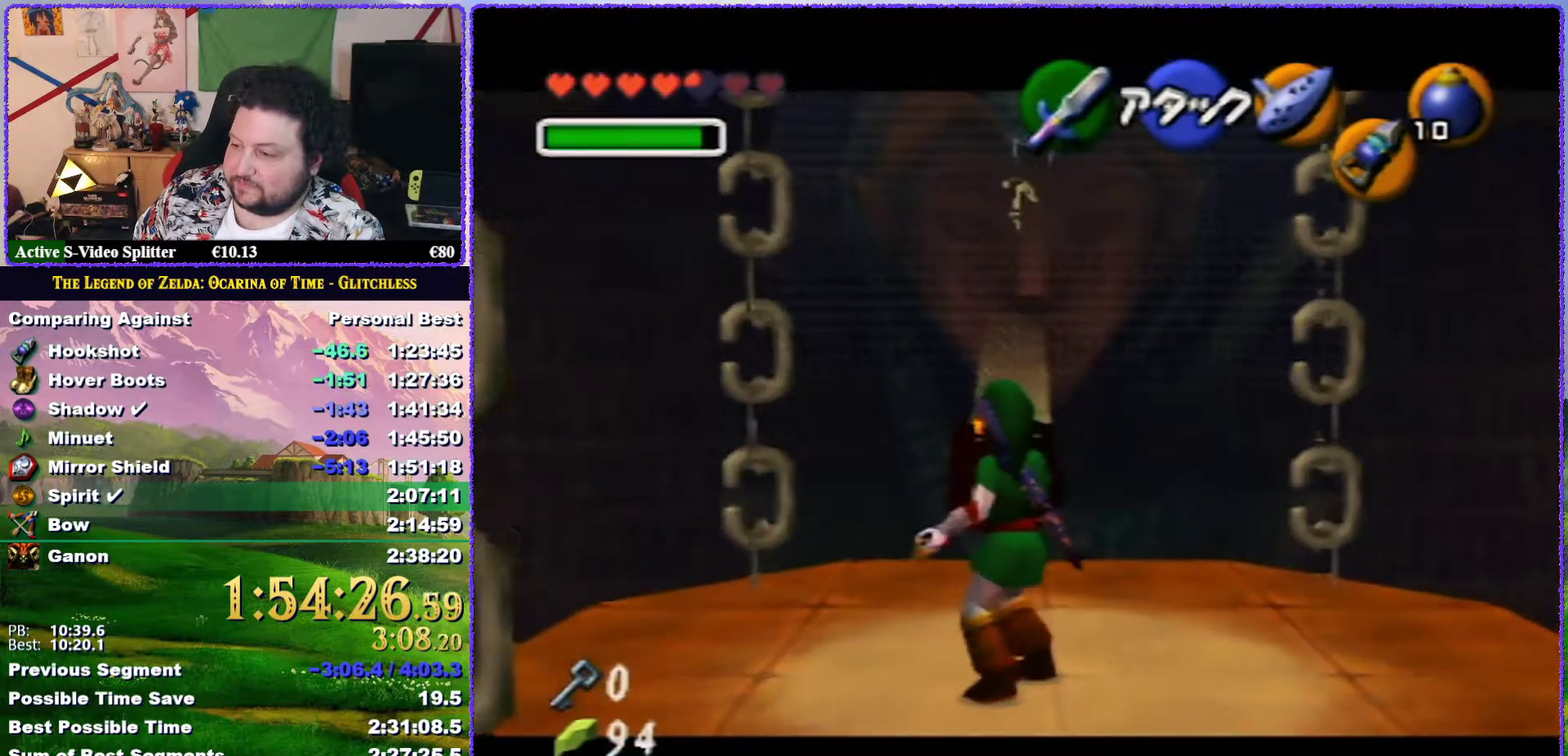
{"buttons": ["R1", "Z"], "left_stick": "center", "events": [[283, "left_stick", "center"]]}
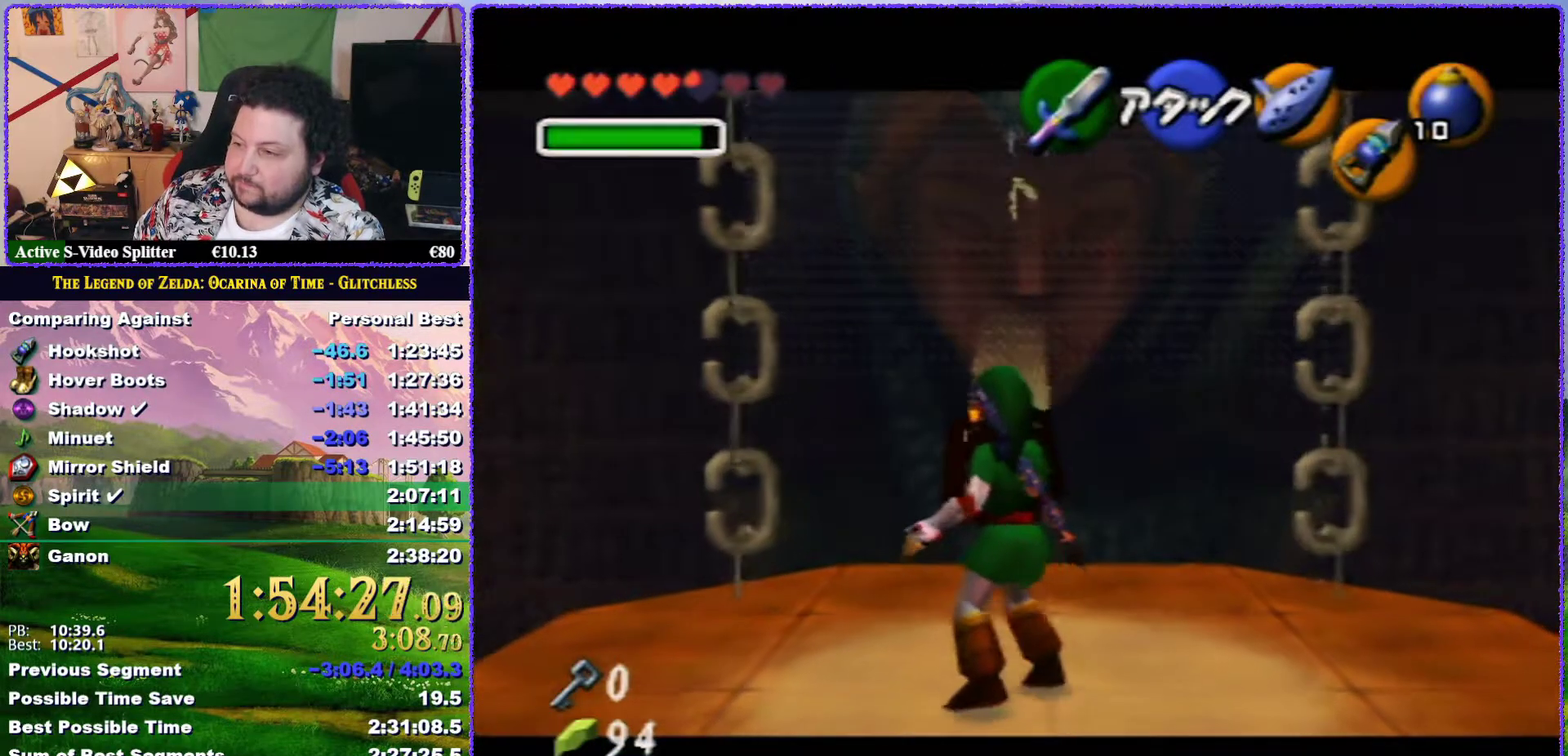
{"buttons": ["R1", "Z"], "left_stick": "center", "events": []}
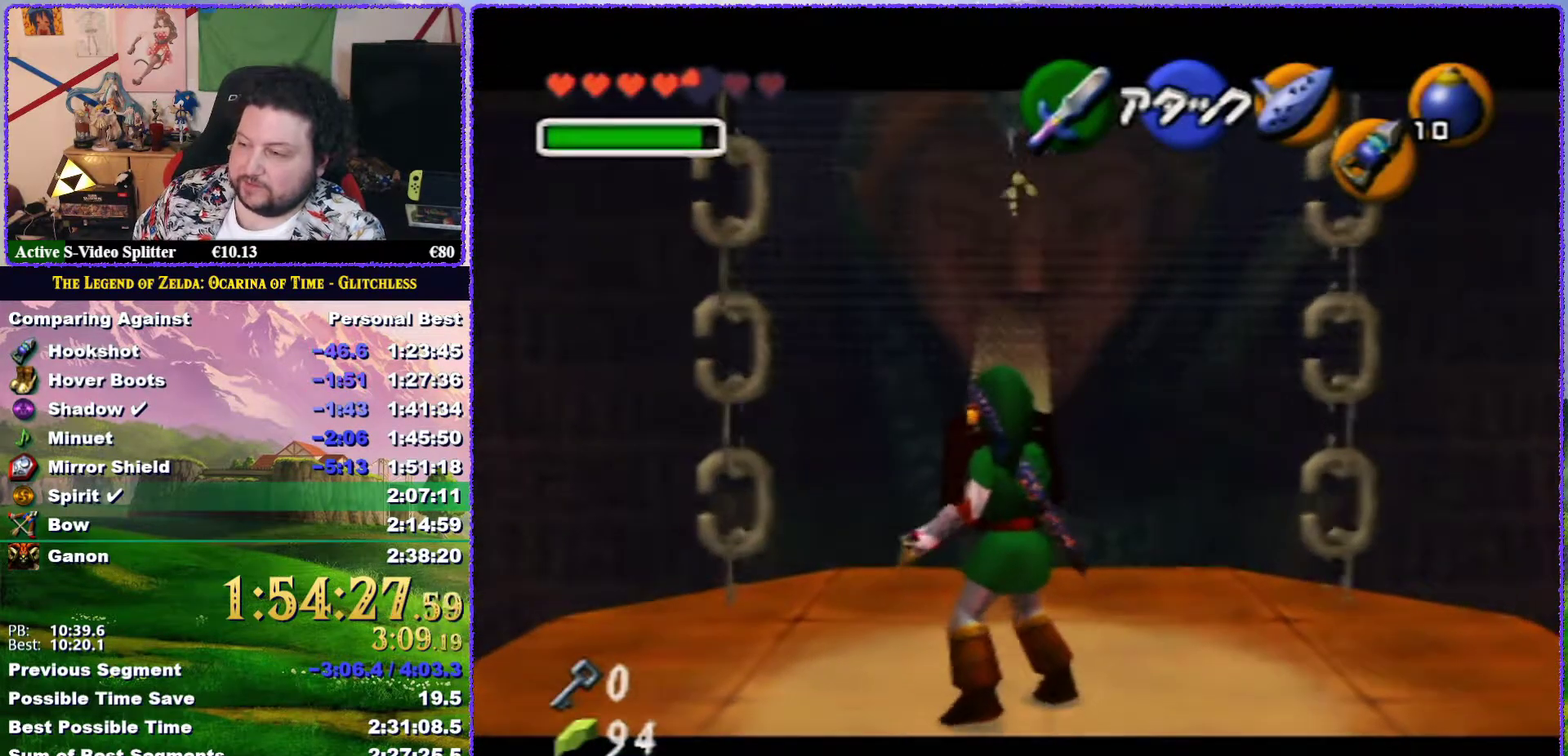
{"buttons": ["R1", "Z"], "left_stick": "center", "events": []}
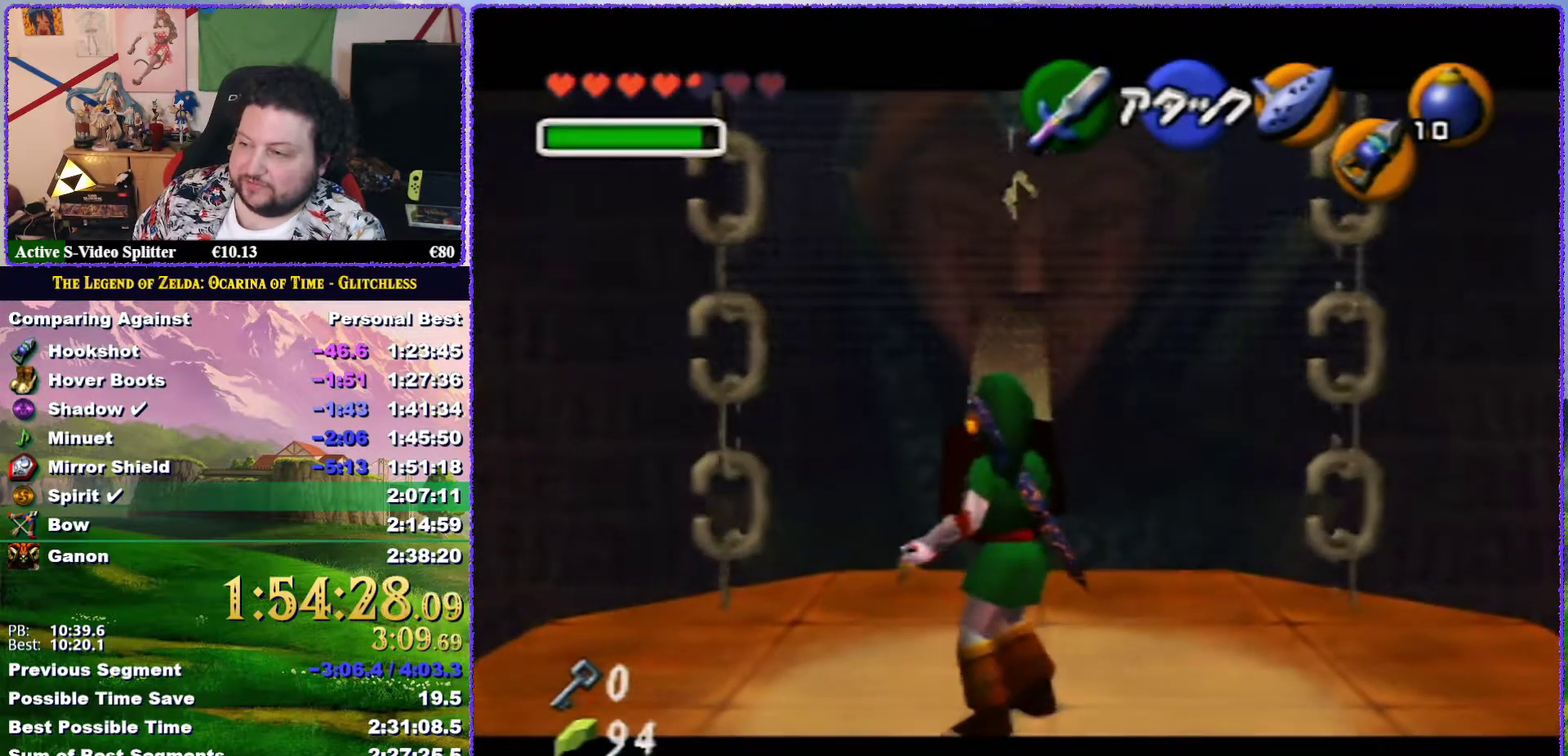
{"buttons": ["R1", "Z"], "left_stick": "center", "events": []}
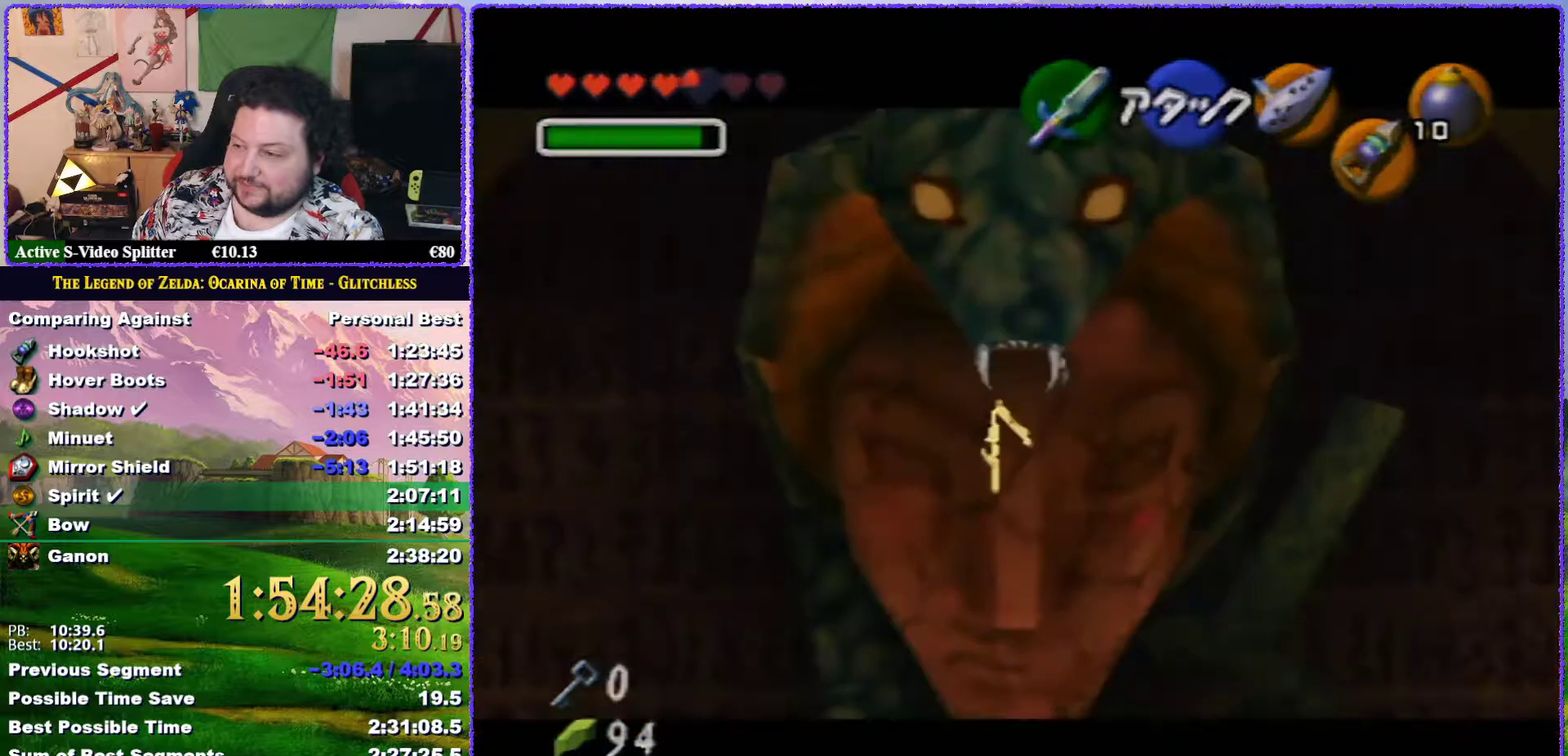
{"buttons": ["R1", "Z"], "left_stick": "center", "events": []}
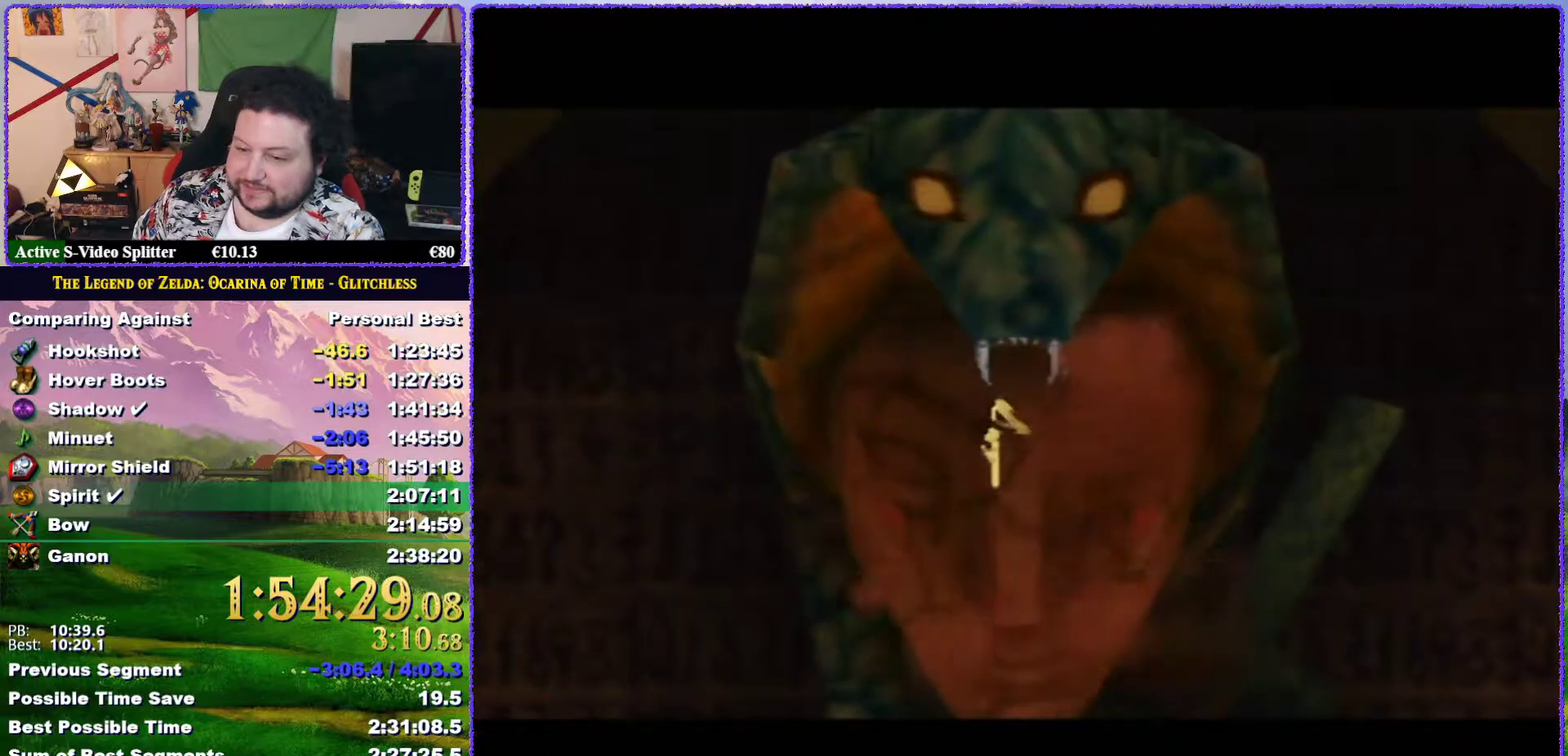
{"buttons": ["R1", "Z"], "left_stick": "center", "events": []}
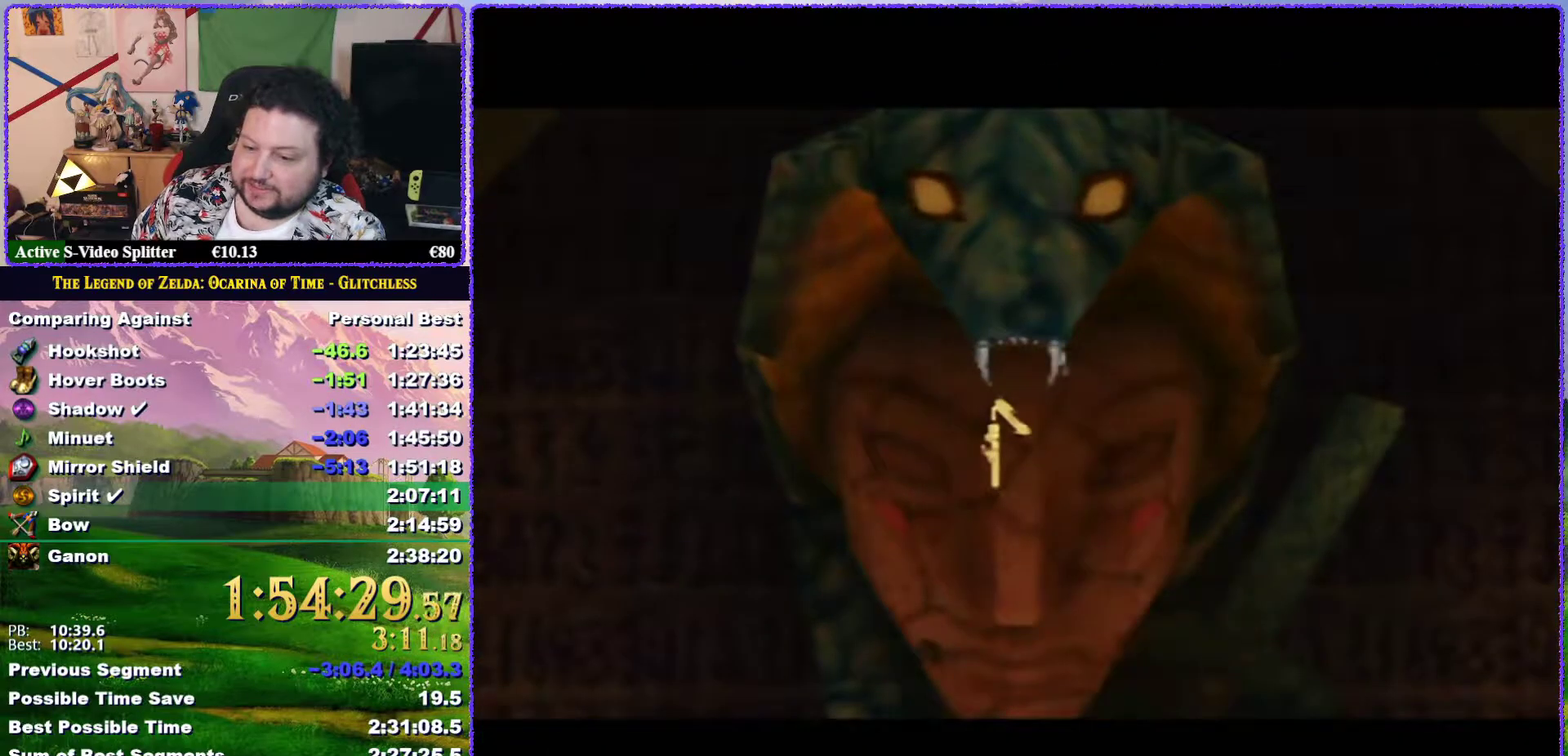
{"buttons": [], "left_stick": "center", "events": [[317, "R1", "up"], [350, "Z", "up"]]}
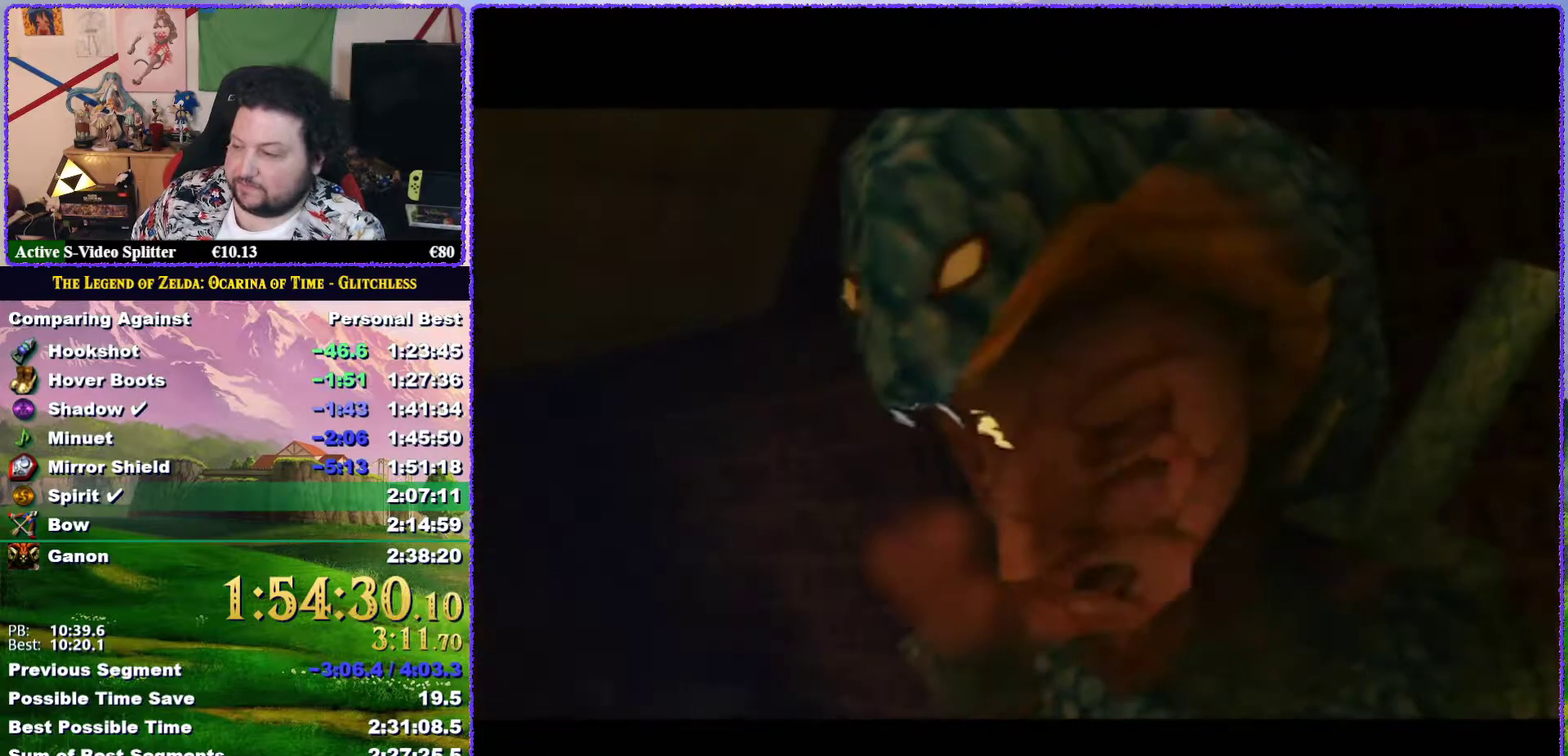
{"buttons": [], "left_stick": "center", "events": []}
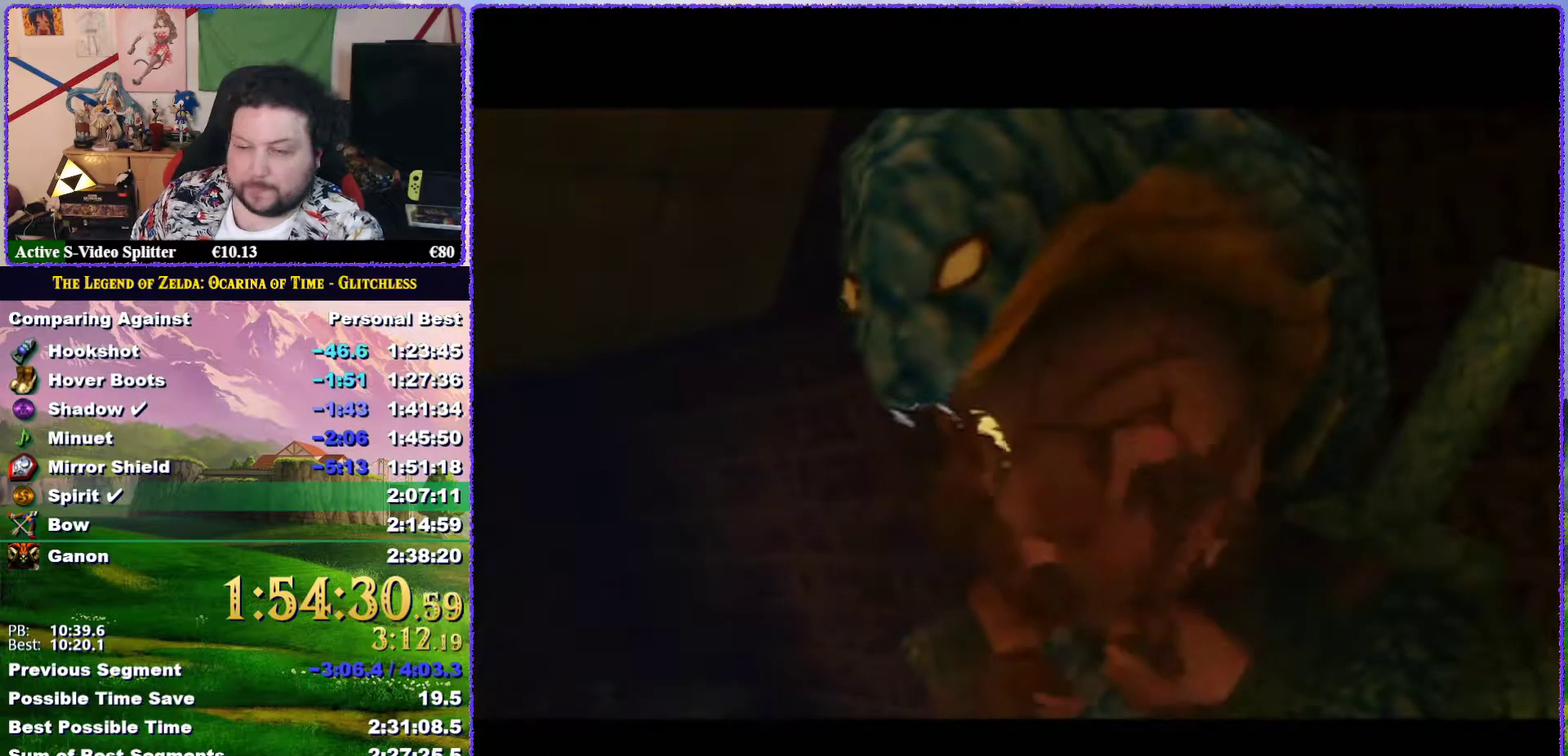
{"buttons": [], "left_stick": "center", "events": []}
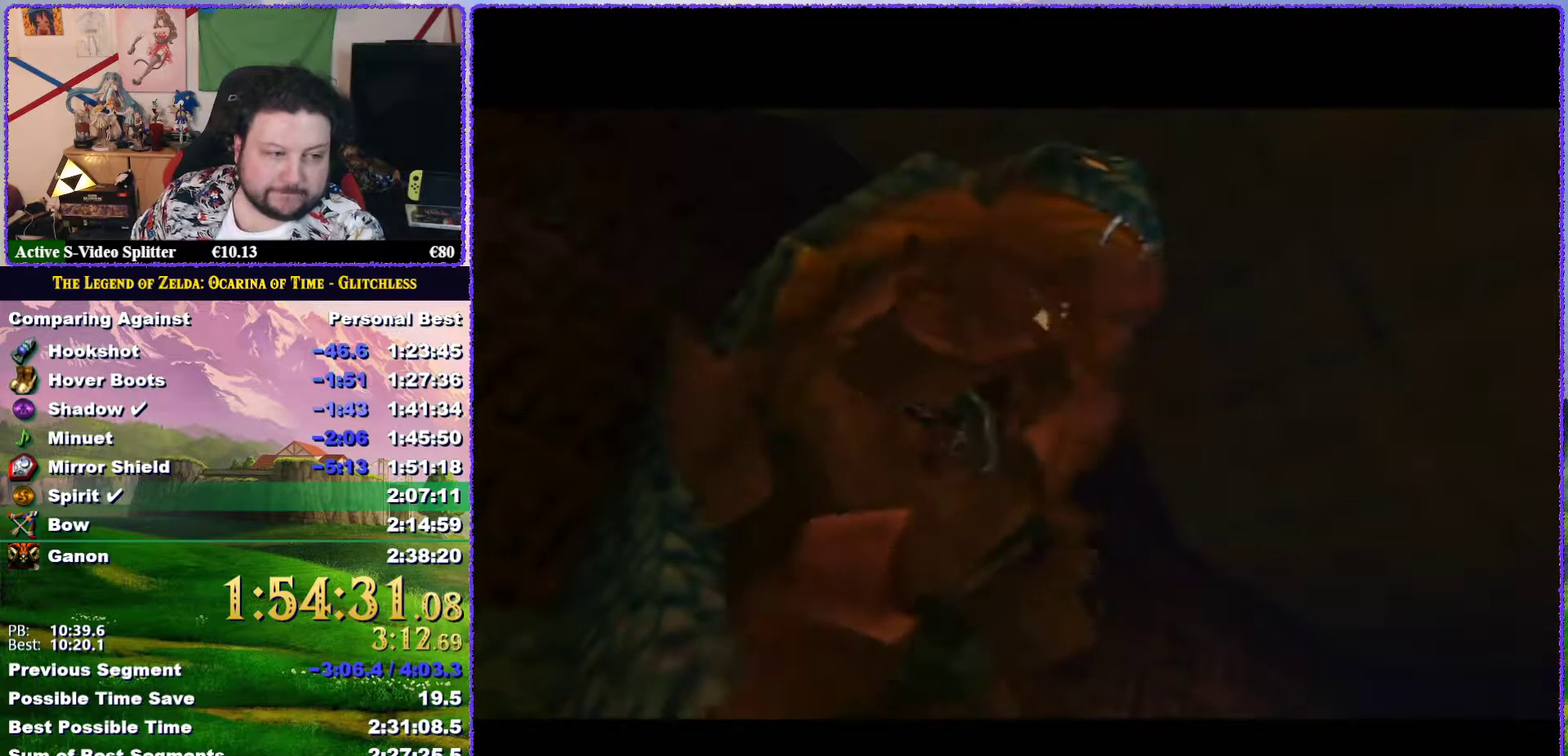
{"buttons": [], "left_stick": "center", "events": []}
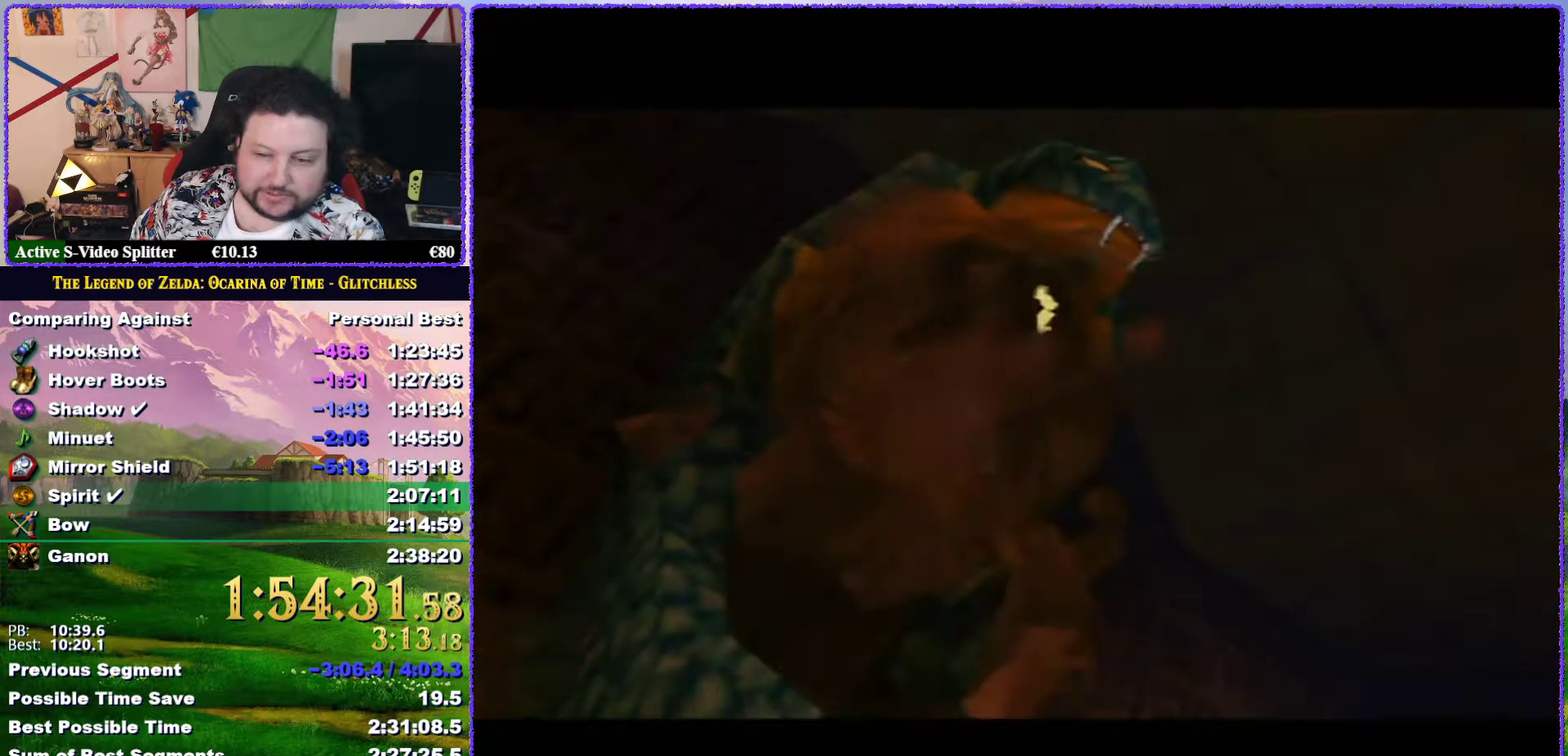
{"buttons": [], "left_stick": "center", "events": []}
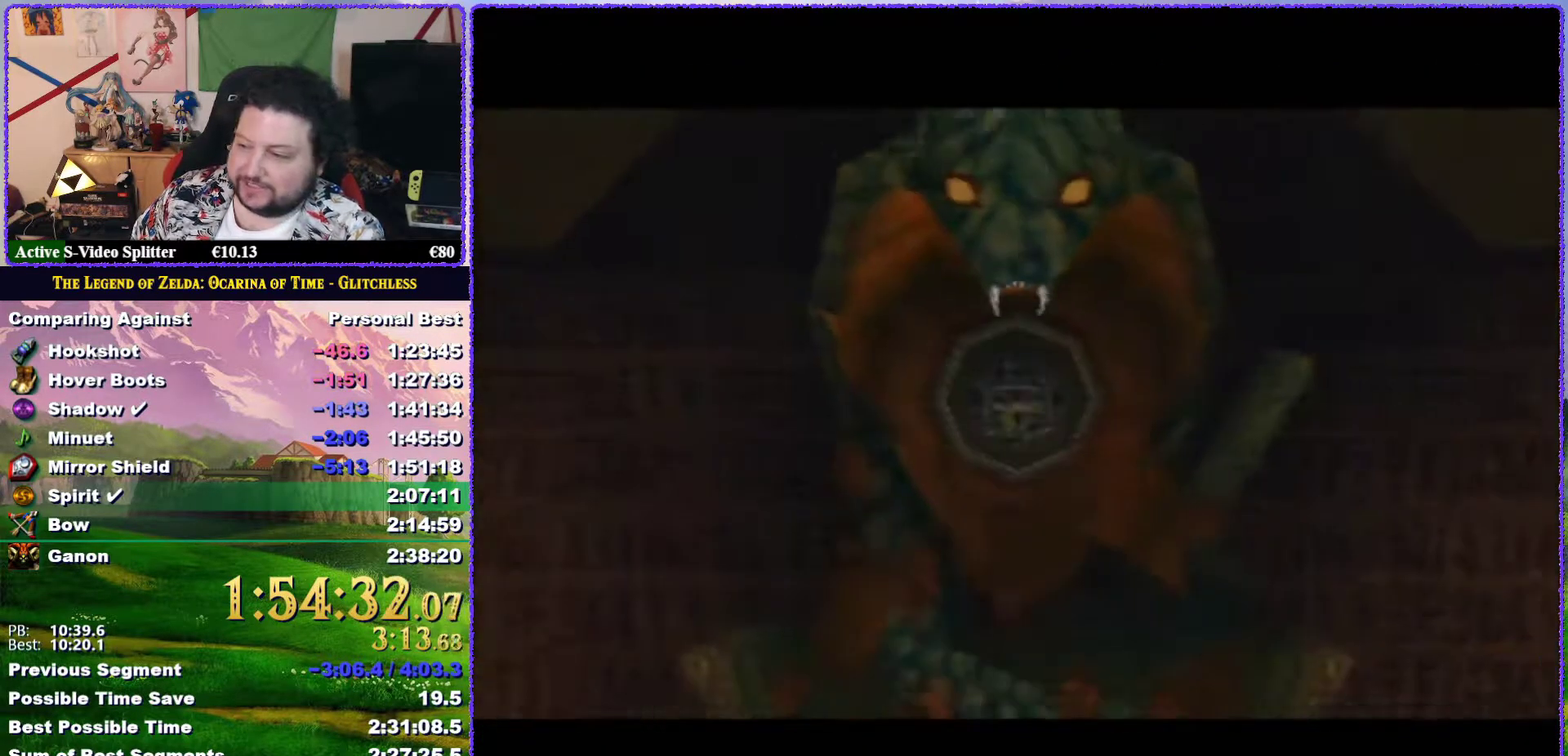
{"buttons": [], "left_stick": "center", "events": []}
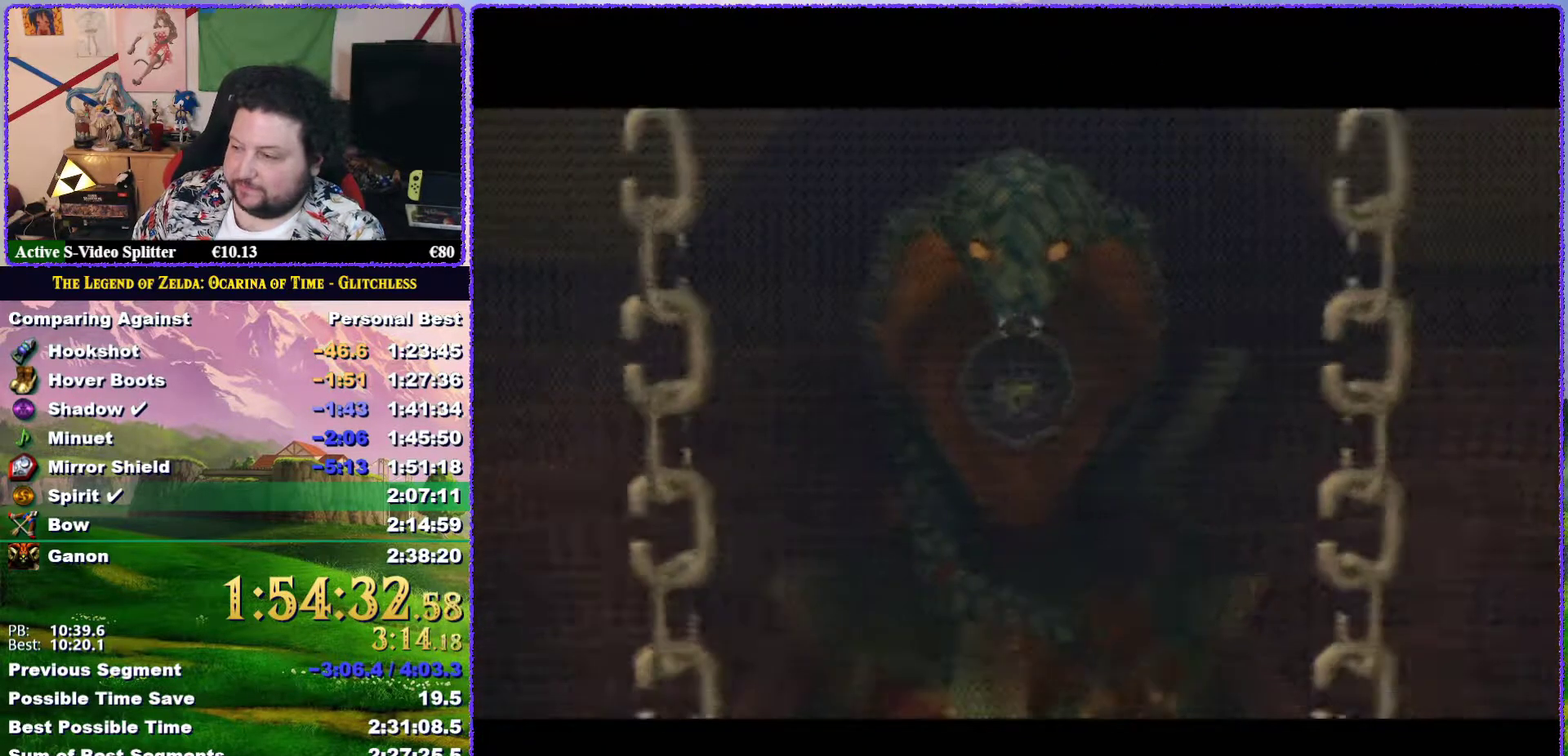
{"buttons": [], "left_stick": "center", "events": []}
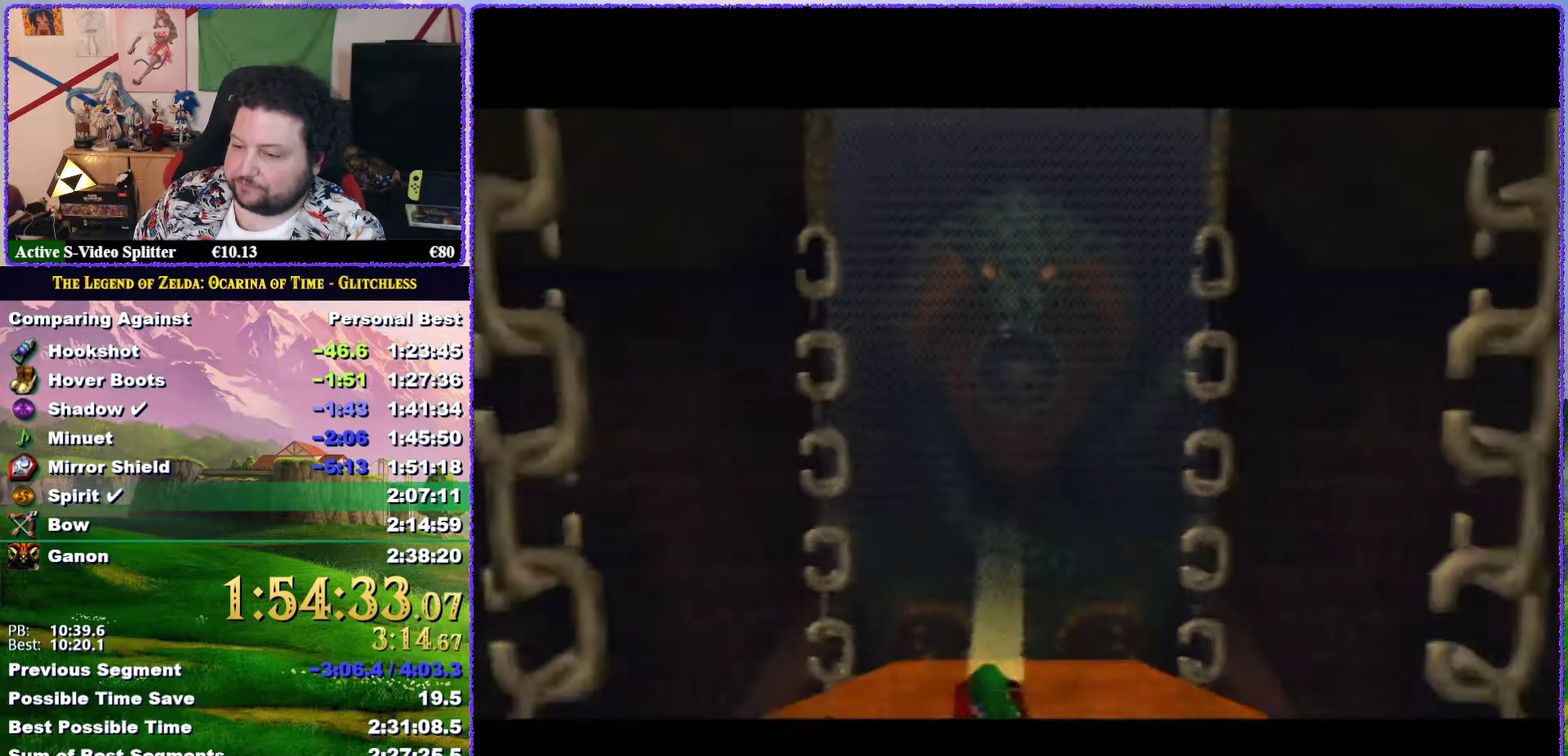
{"buttons": [], "left_stick": "center", "events": []}
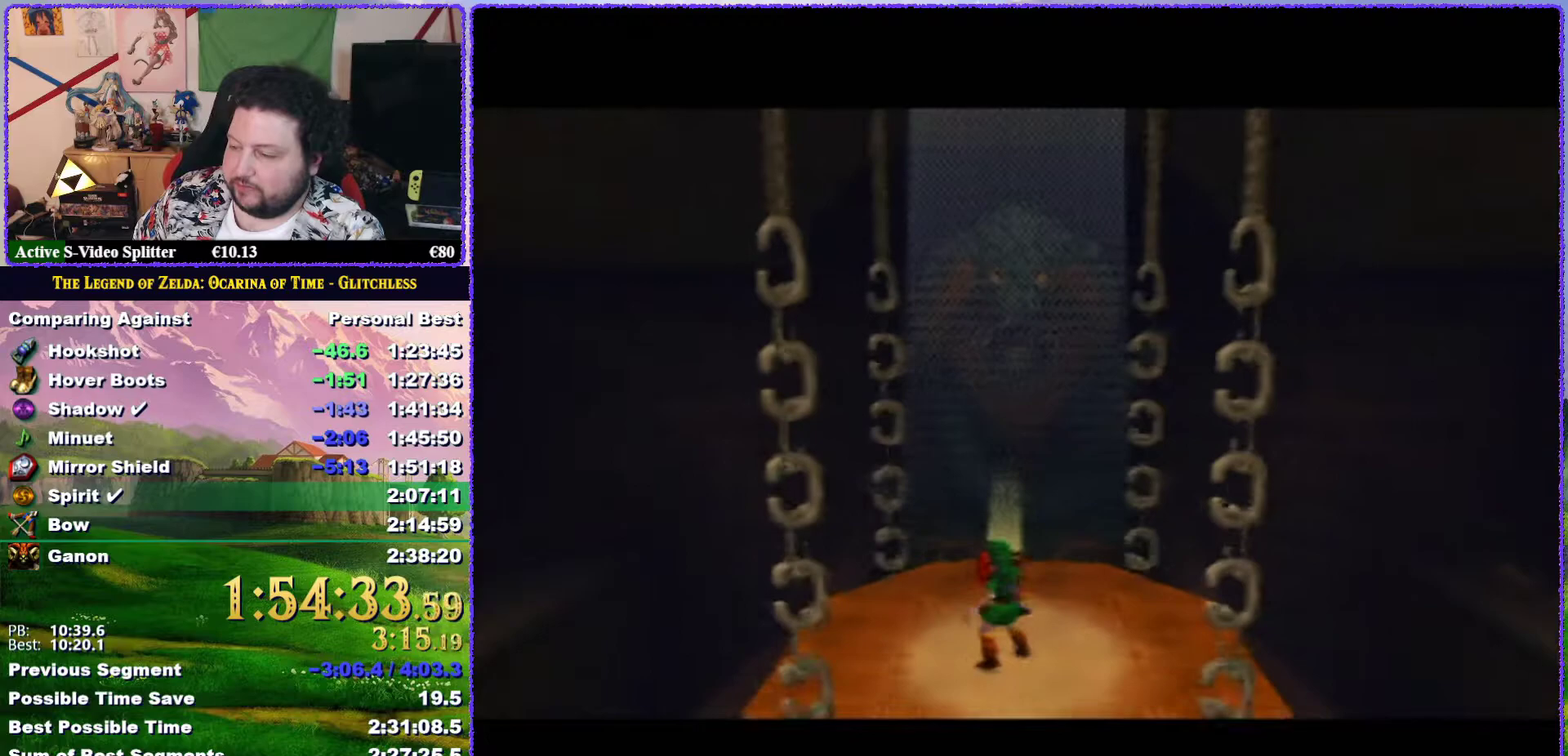
{"buttons": [], "left_stick": "center", "events": []}
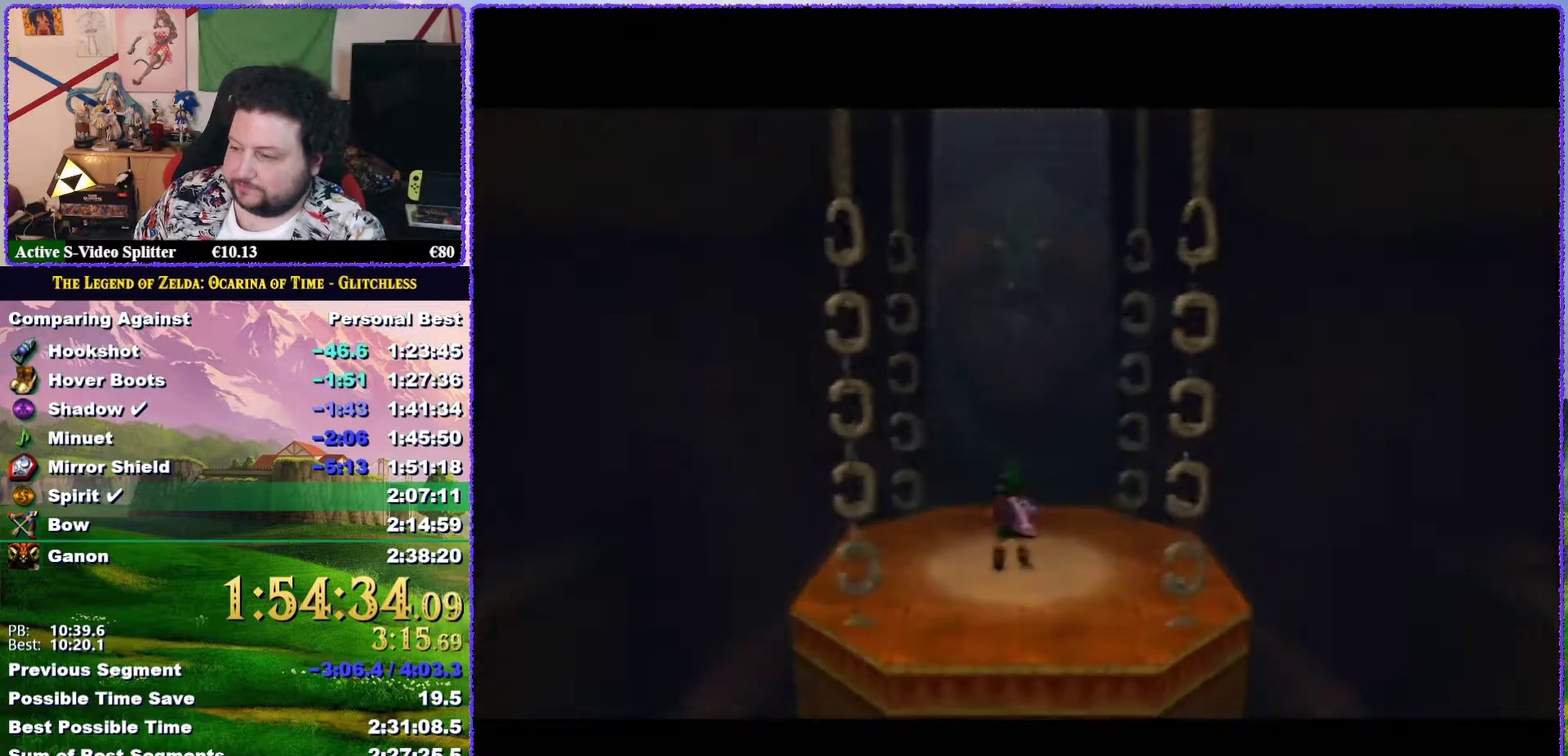
{"buttons": [], "left_stick": "up", "events": [[350, "left_stick", "up"]]}
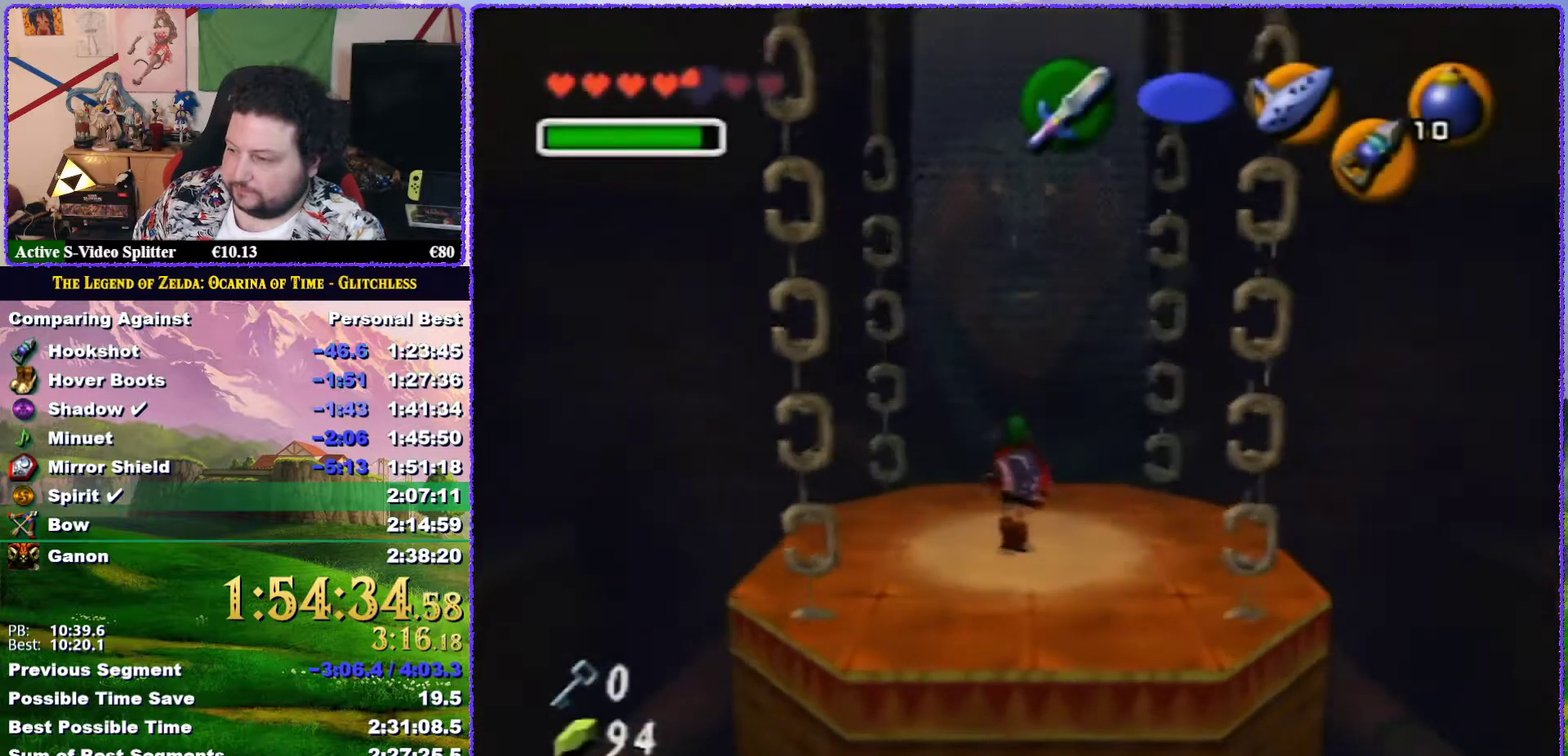
{"buttons": ["C_DOWN"], "left_stick": "center", "events": [[400, "left_stick", "center"], [467, "C_DOWN", "down"]]}
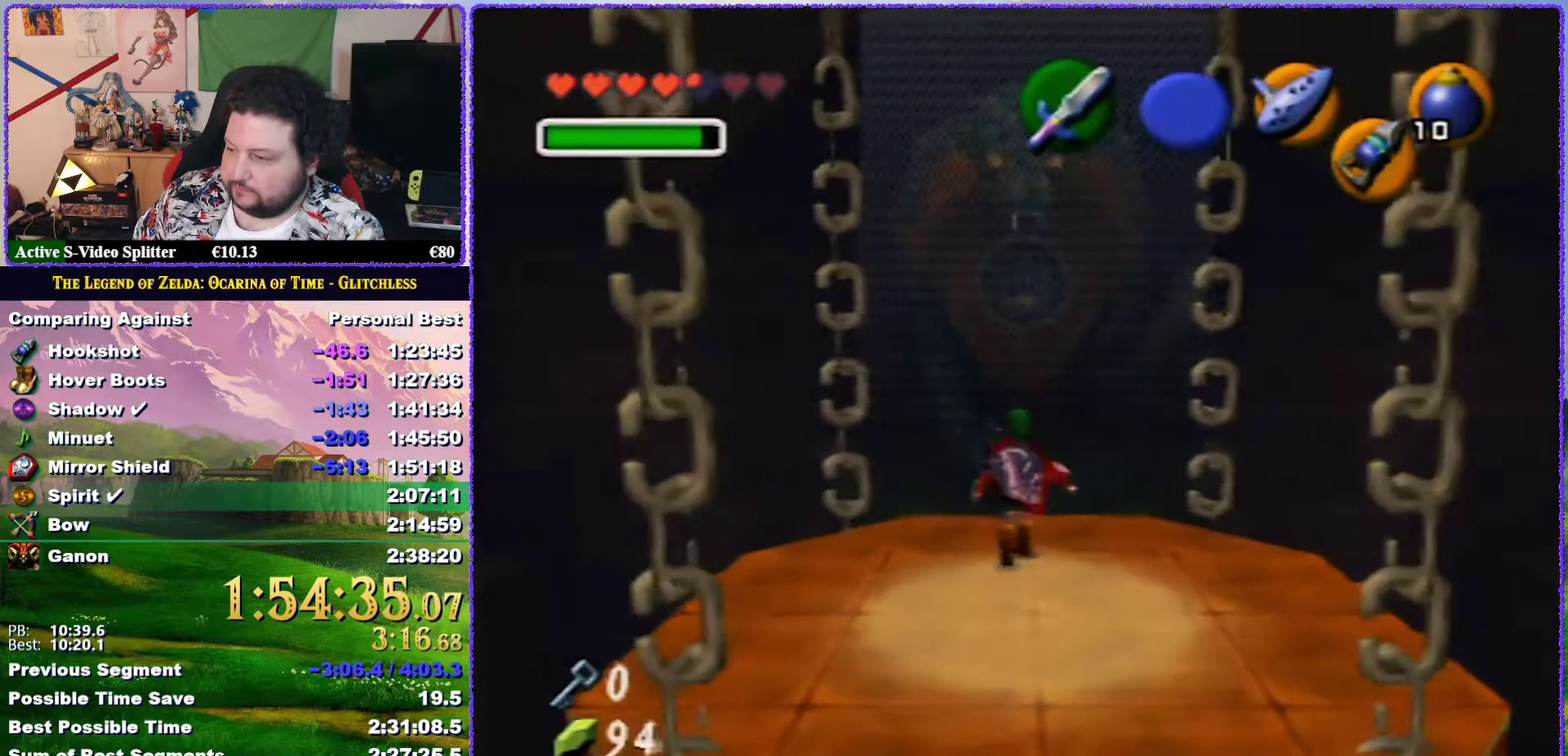
{"buttons": ["C_DOWN"], "left_stick": "center", "events": []}
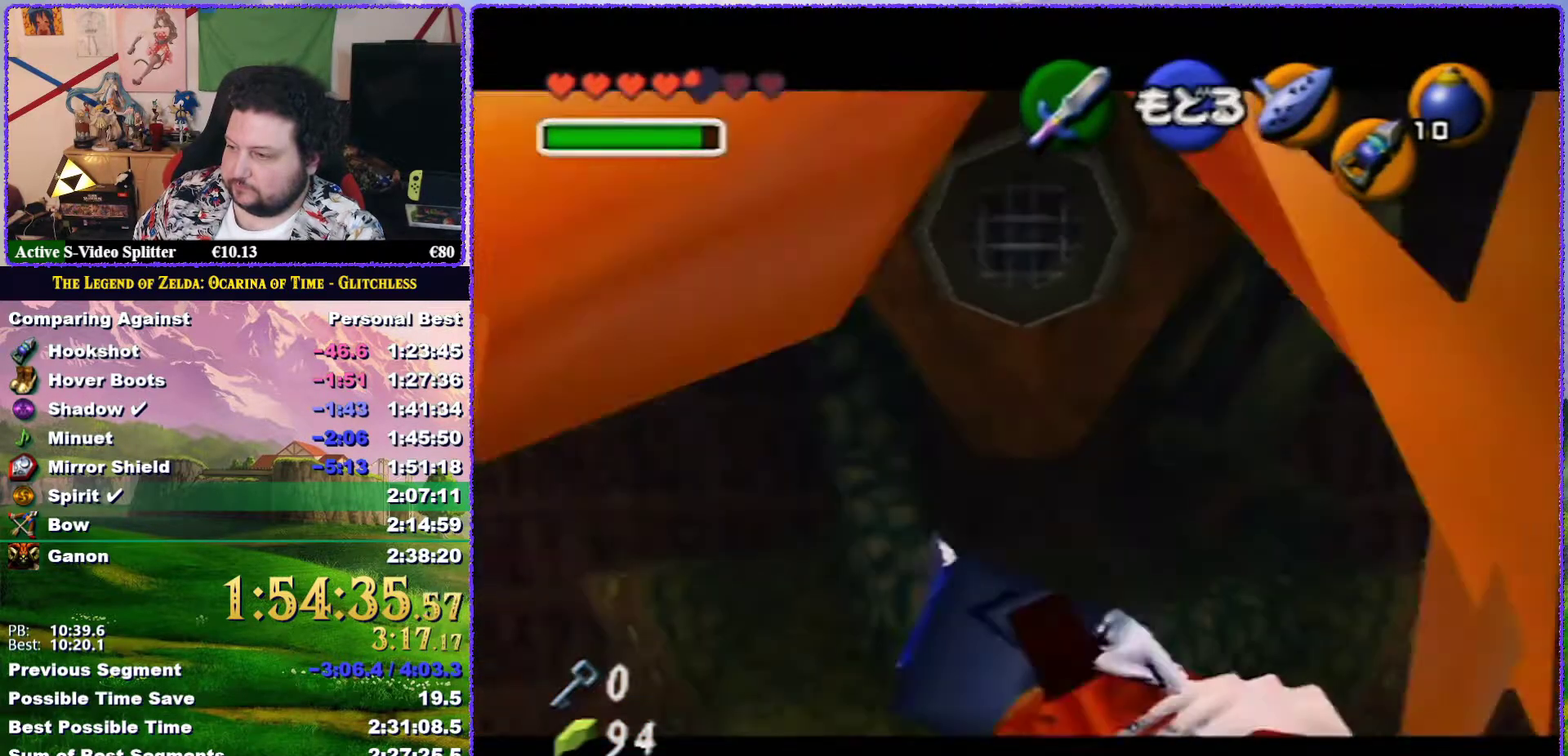
{"buttons": ["C_DOWN"], "left_stick": "down", "events": [[200, "left_stick", "down"]]}
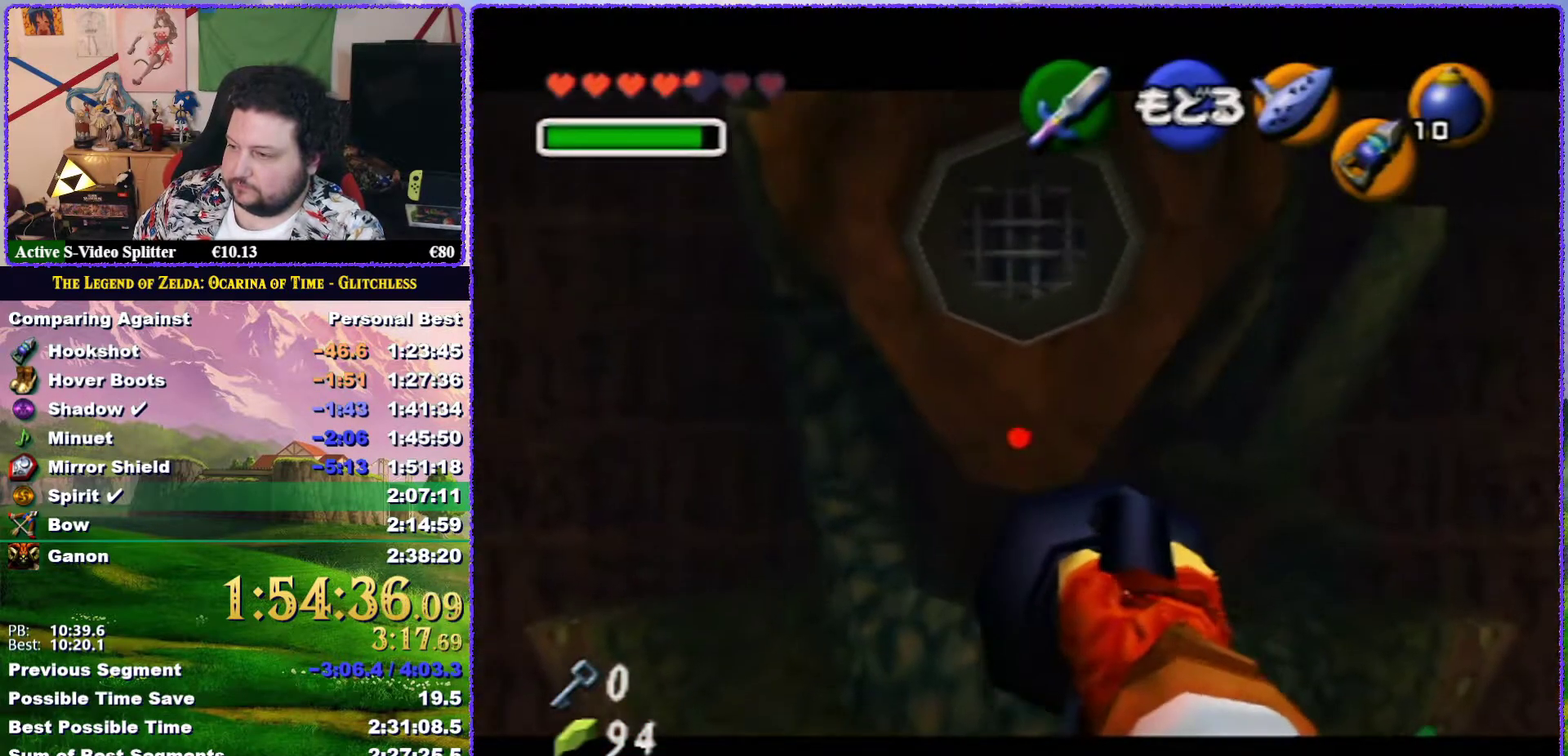
{"buttons": ["C_DOWN"], "left_stick": "down", "events": []}
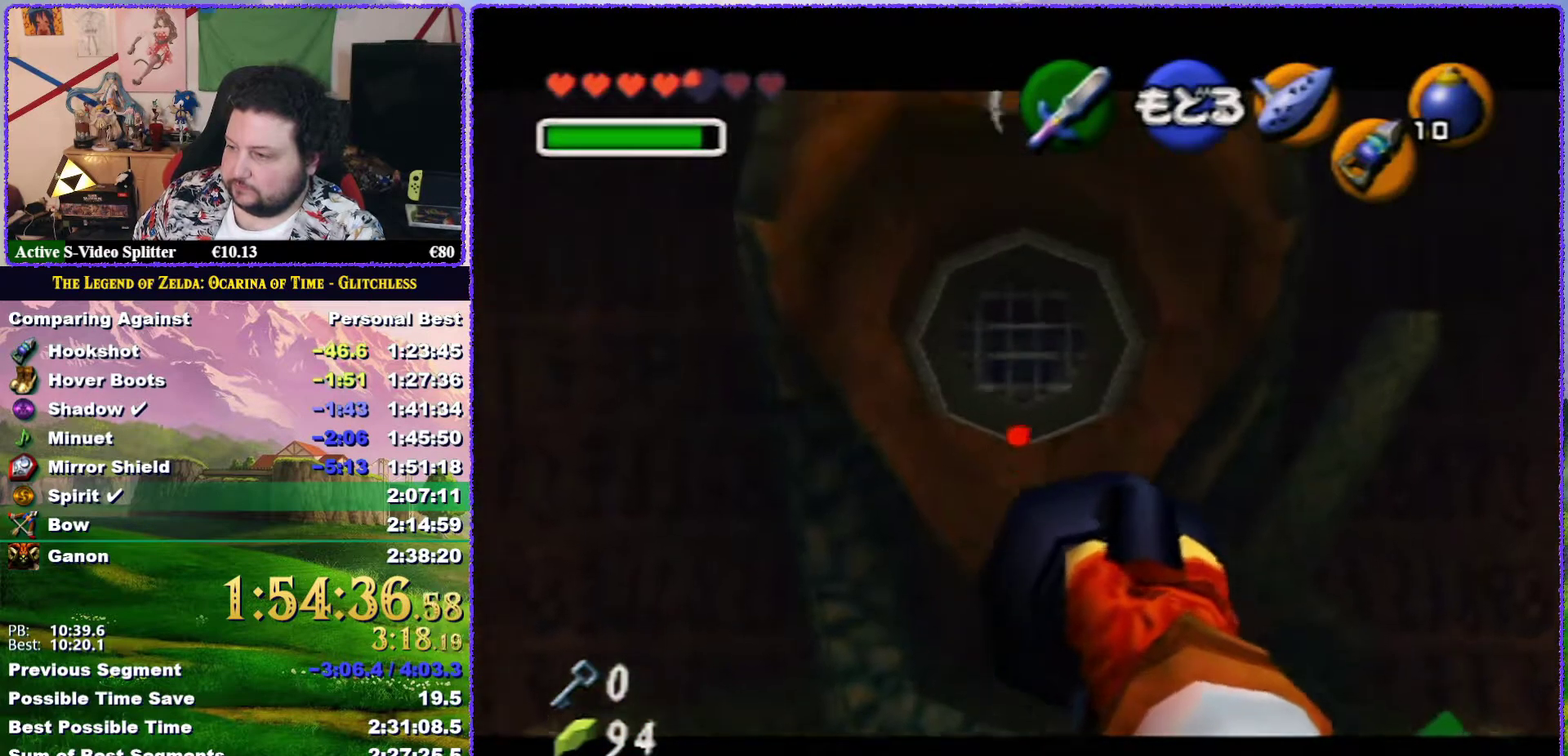
{"buttons": [], "left_stick": "center", "events": [[217, "left_stick", "center"], [250, "C_DOWN", "up"]]}
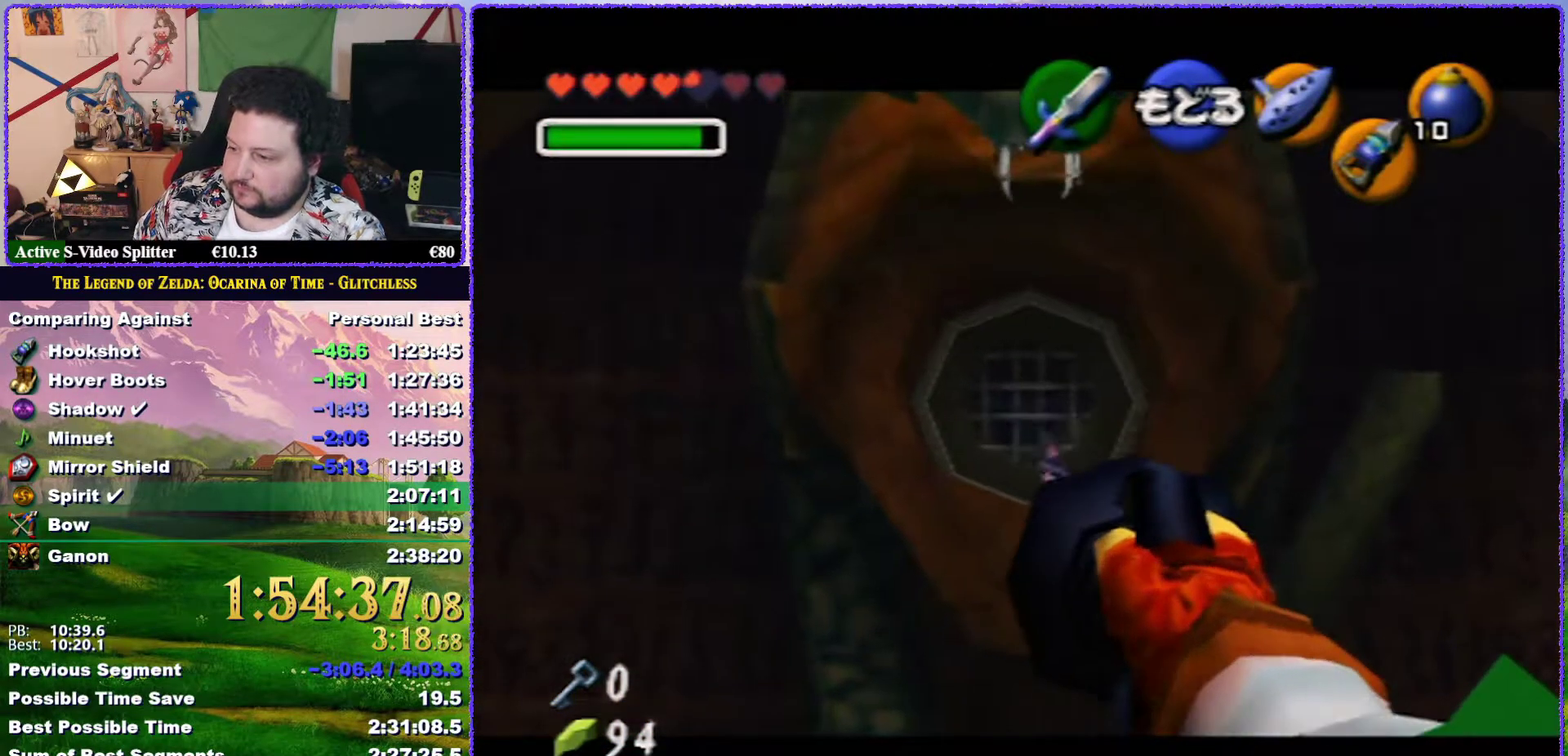
{"buttons": [], "left_stick": "up", "events": [[467, "left_stick", "up"]]}
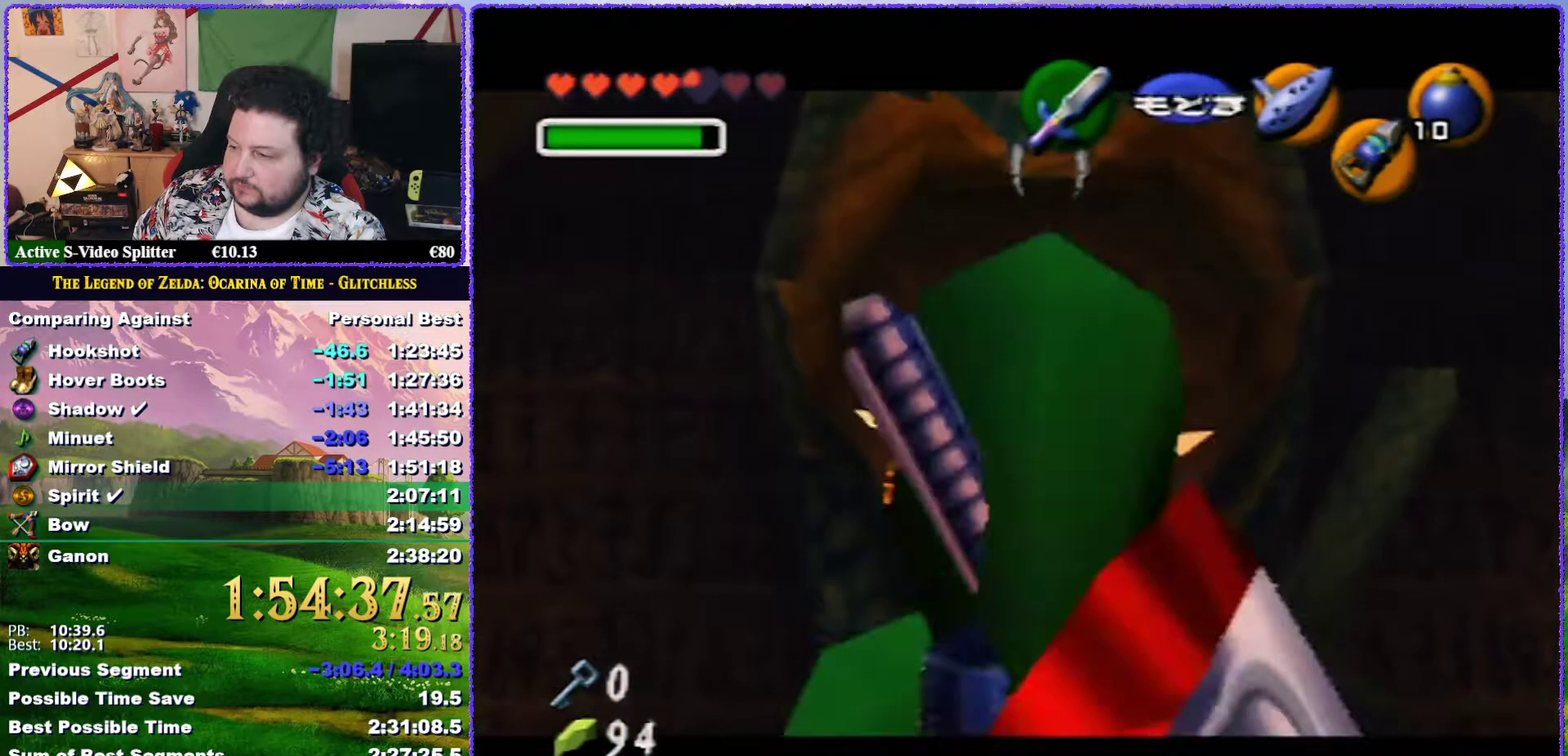
{"buttons": [], "left_stick": "up", "events": []}
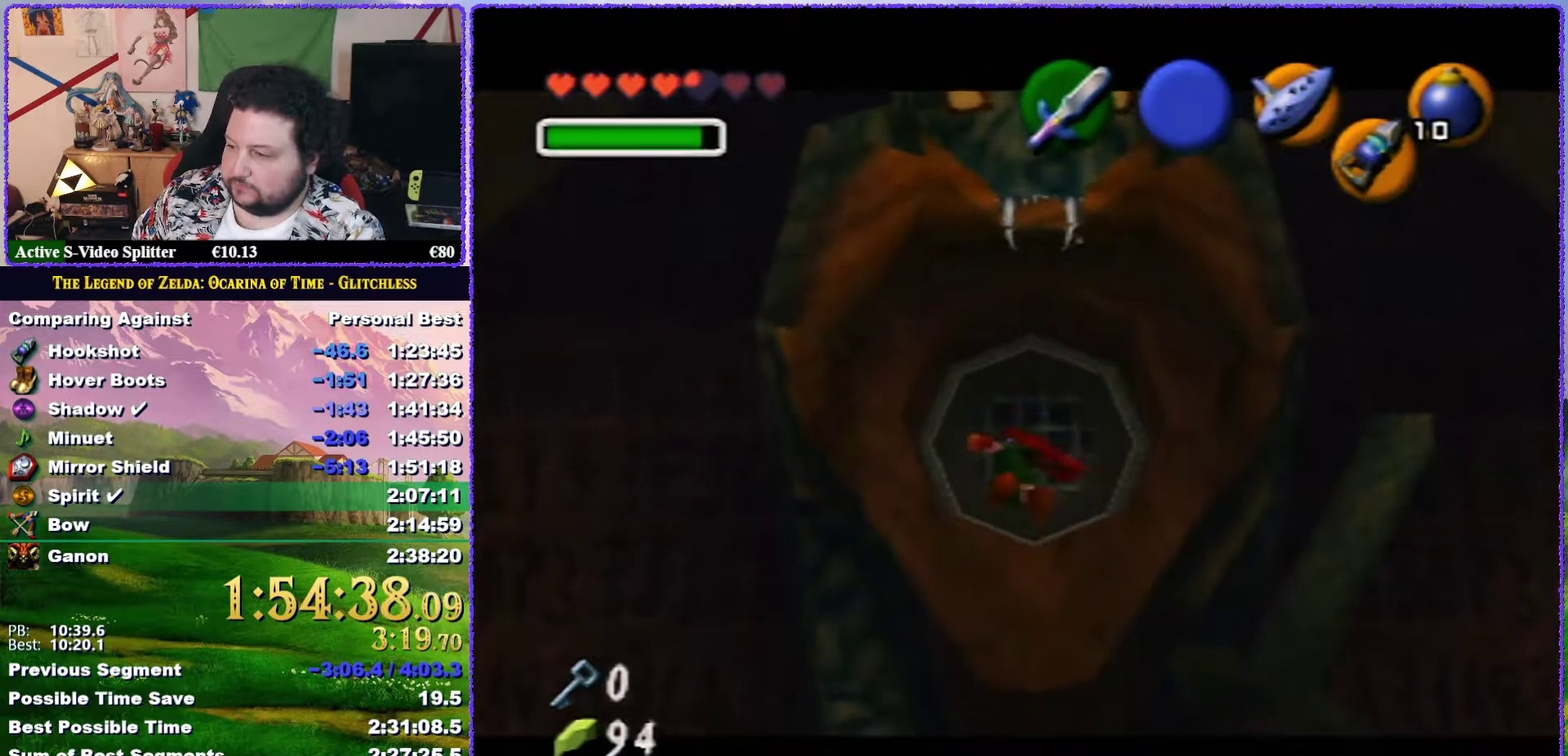
{"buttons": ["A"], "left_stick": "up", "events": [[383, "A", "down"]]}
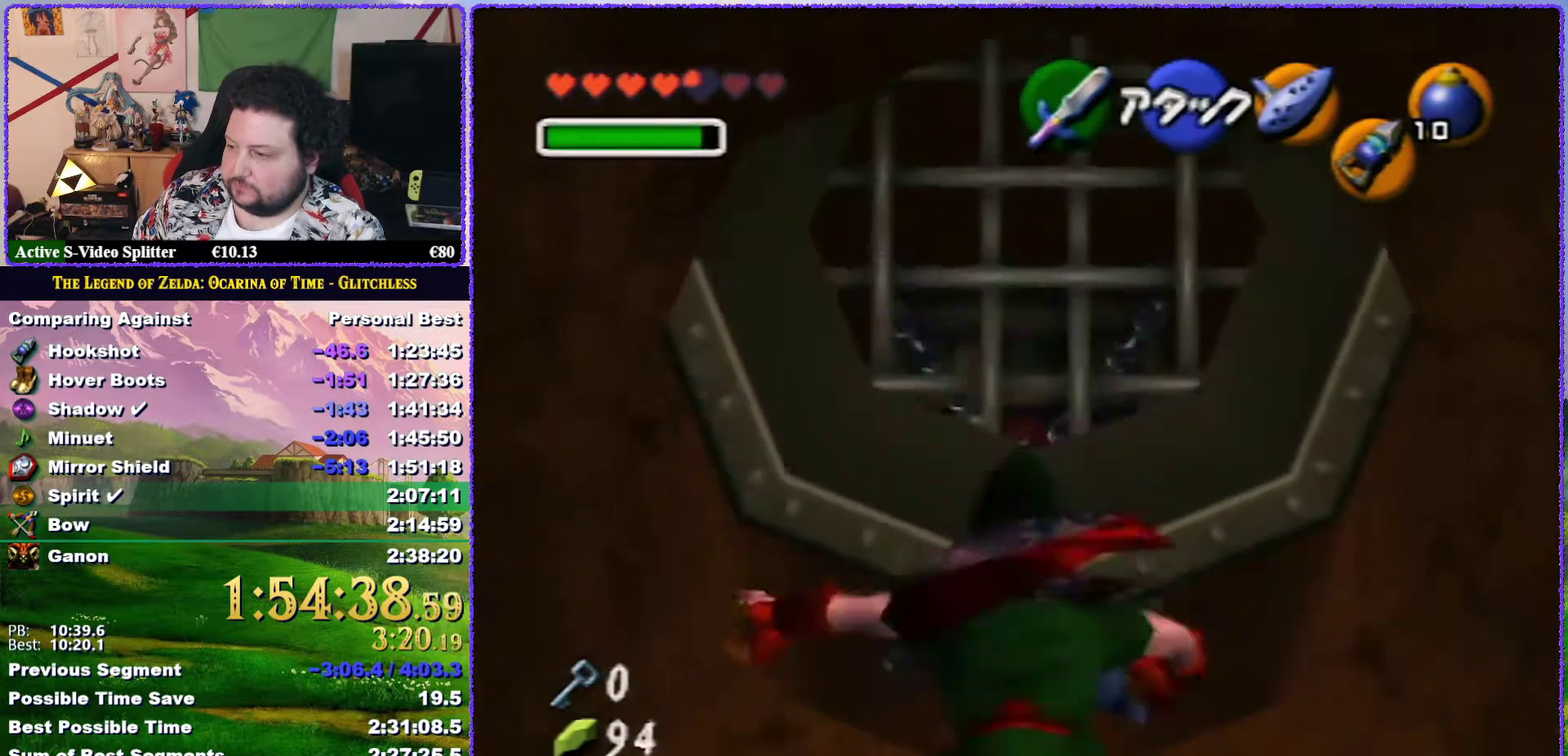
{"buttons": [], "left_stick": "up", "events": [[433, "A", "up"]]}